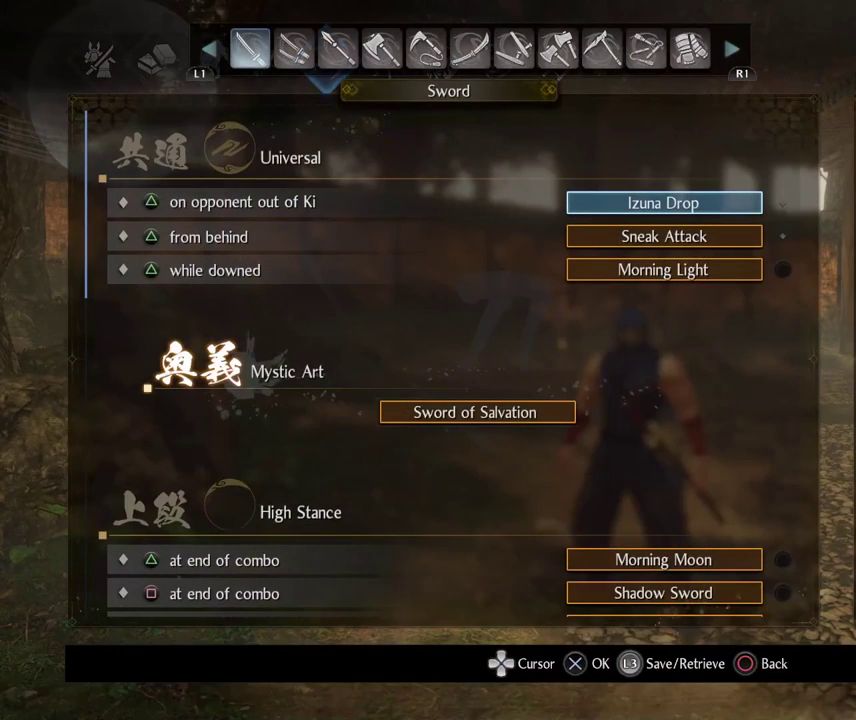
Gameplay with a controller (PlayStation layout); each line is a JSON object with the inputs held at the frame after it (dt_ms = milliseconds from this image to that frame). "events" lists button and stick changes between this image and that frame as [ms after this image, input, new state], when the widget could be followed in between.
{"dt_ms": 800, "buttons": ["DPAD_DOWN"], "left_stick": "center", "right_stick": "center", "events": [[400, "DPAD_DOWN", "down"]]}
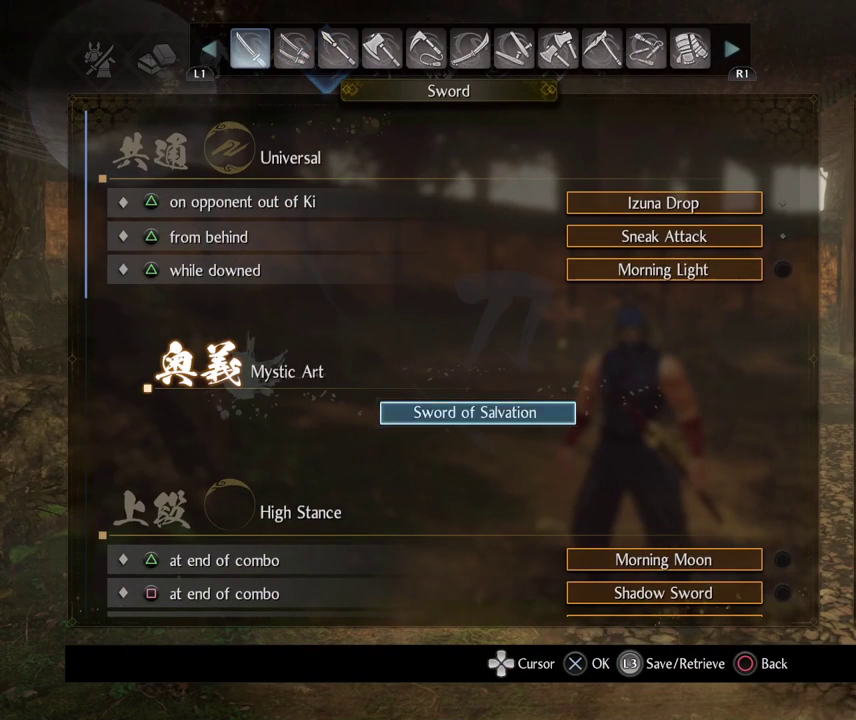
{"dt_ms": 400, "buttons": [], "left_stick": "center", "right_stick": "center", "events": [[367, "DPAD_DOWN", "up"]]}
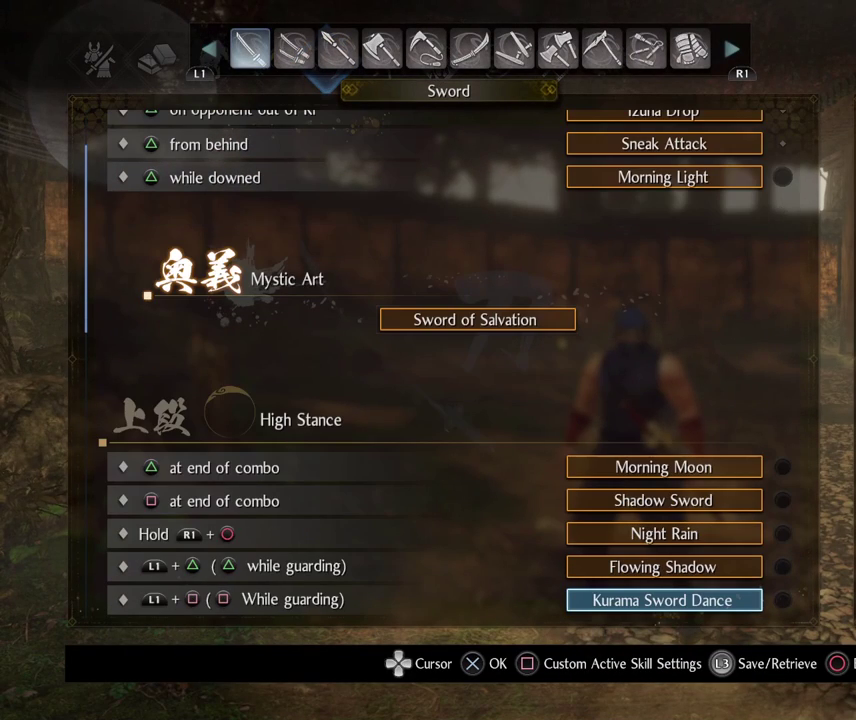
{"dt_ms": 500, "buttons": [], "left_stick": "center", "right_stick": "center", "events": []}
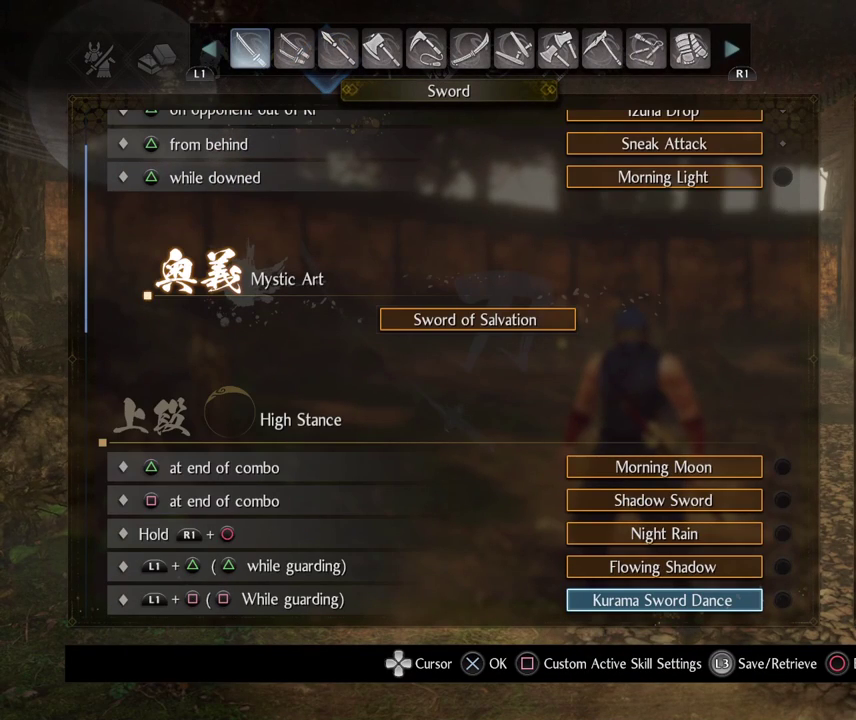
{"dt_ms": 400, "buttons": [], "left_stick": "center", "right_stick": "center", "events": []}
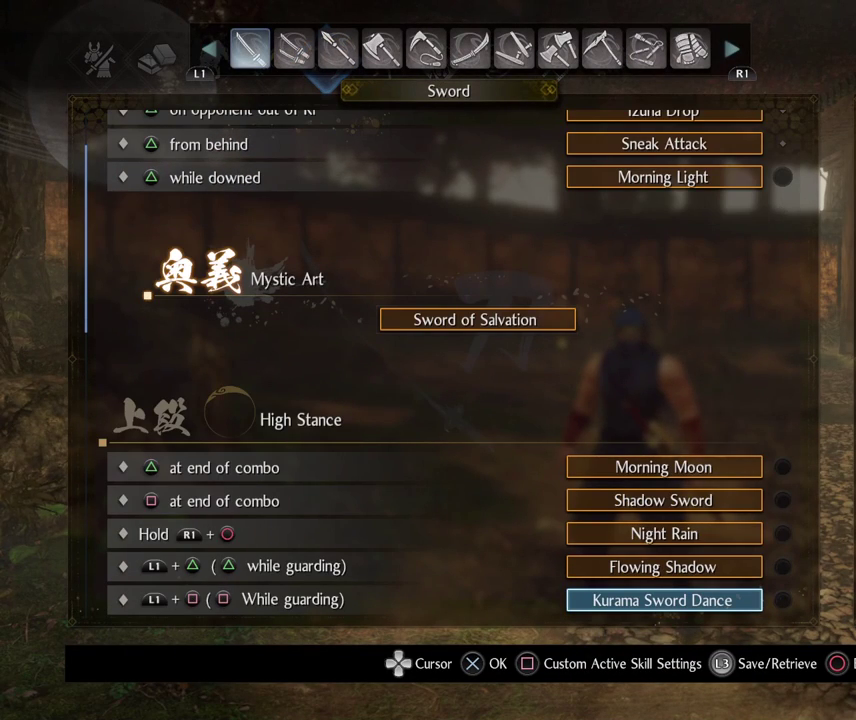
{"dt_ms": 700, "buttons": [], "left_stick": "center", "right_stick": "center", "events": []}
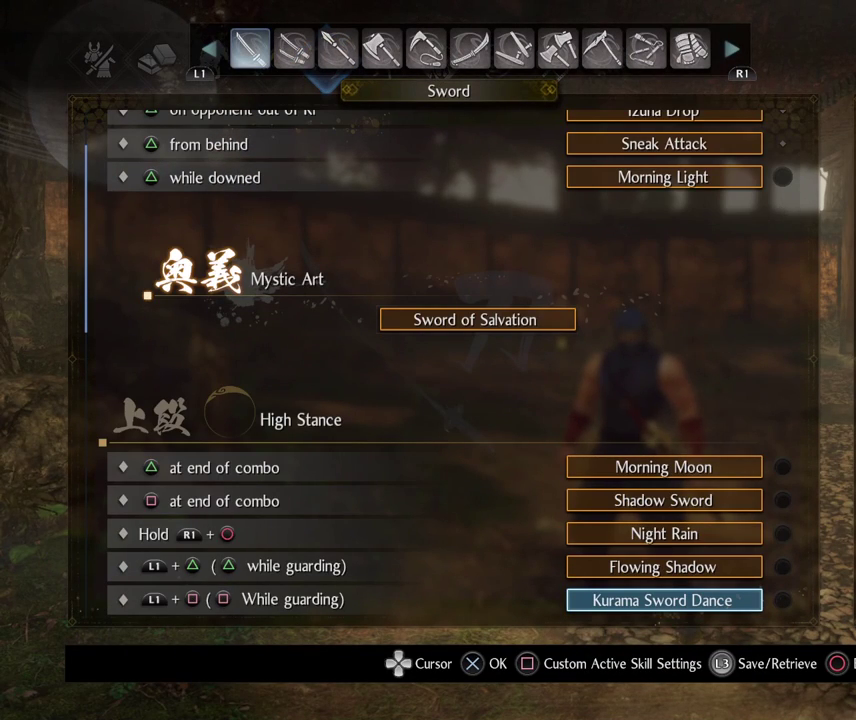
{"dt_ms": 400, "buttons": ["DPAD_DOWN"], "left_stick": "center", "right_stick": "center", "events": [[383, "DPAD_DOWN", "down"]]}
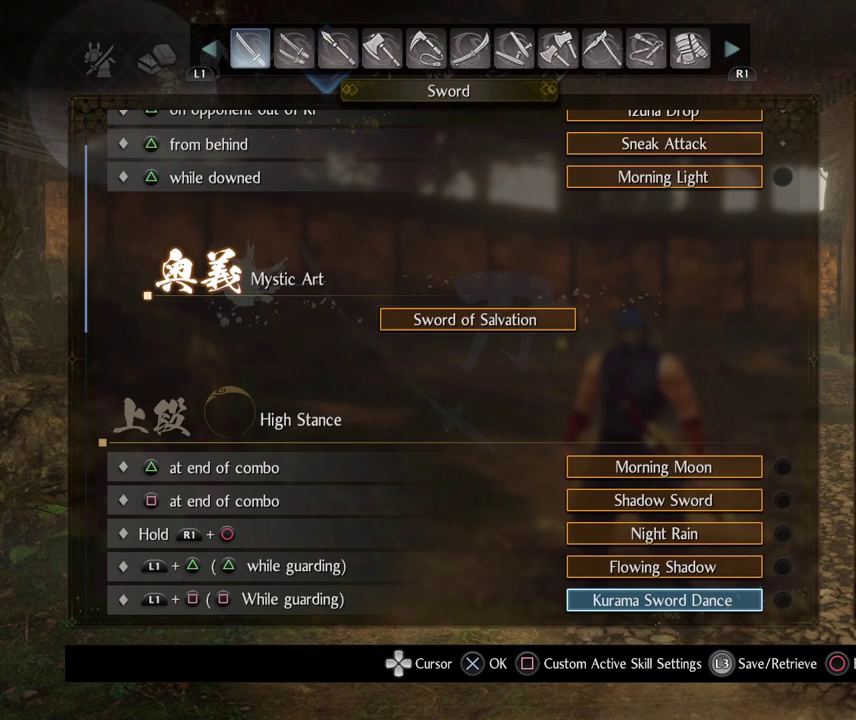
{"dt_ms": 600, "buttons": [], "left_stick": "center", "right_stick": "center", "events": [[500, "DPAD_DOWN", "up"]]}
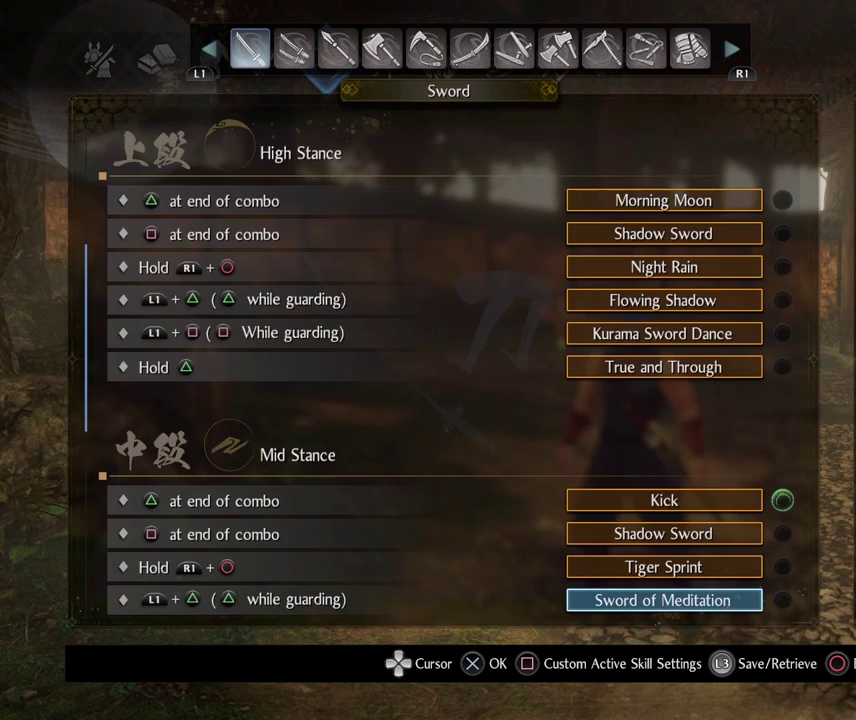
{"dt_ms": 400, "buttons": [], "left_stick": "center", "right_stick": "center", "events": []}
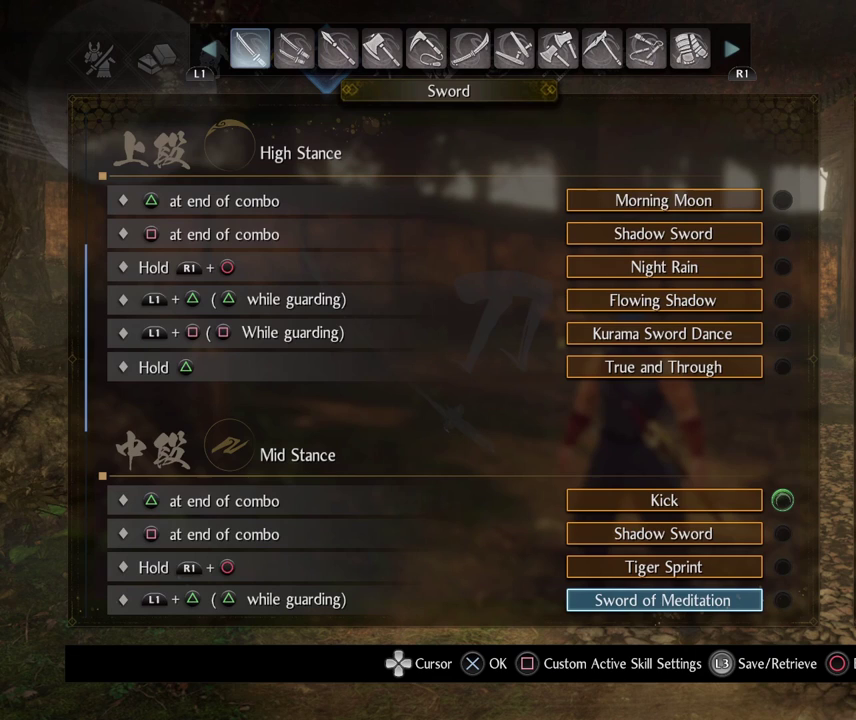
{"dt_ms": 500, "buttons": [], "left_stick": "center", "right_stick": "center", "events": [[333, "DPAD_DOWN", "down"], [483, "DPAD_DOWN", "up"]]}
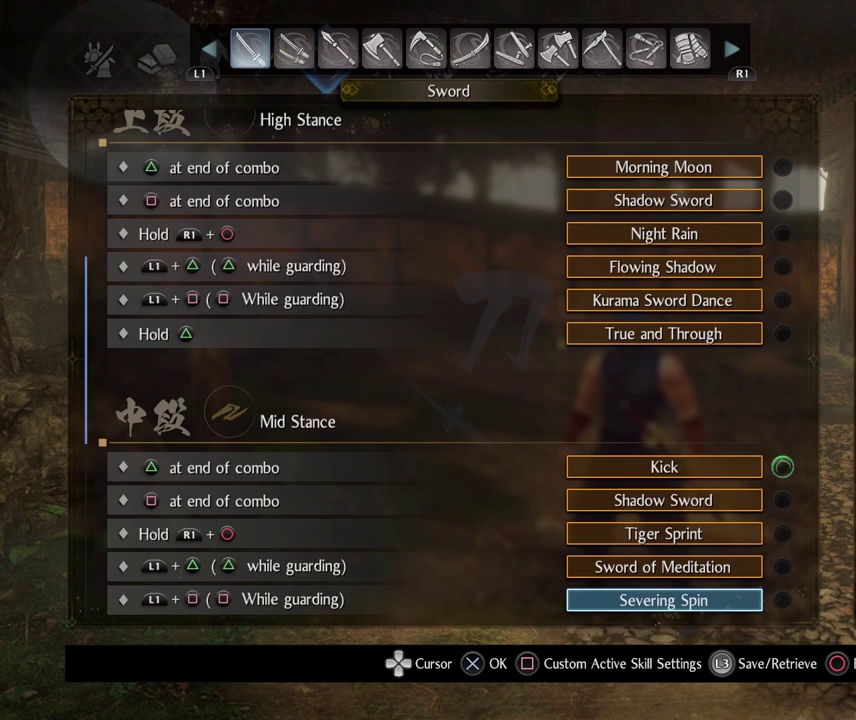
{"dt_ms": 500, "buttons": [], "left_stick": "center", "right_stick": "center", "events": []}
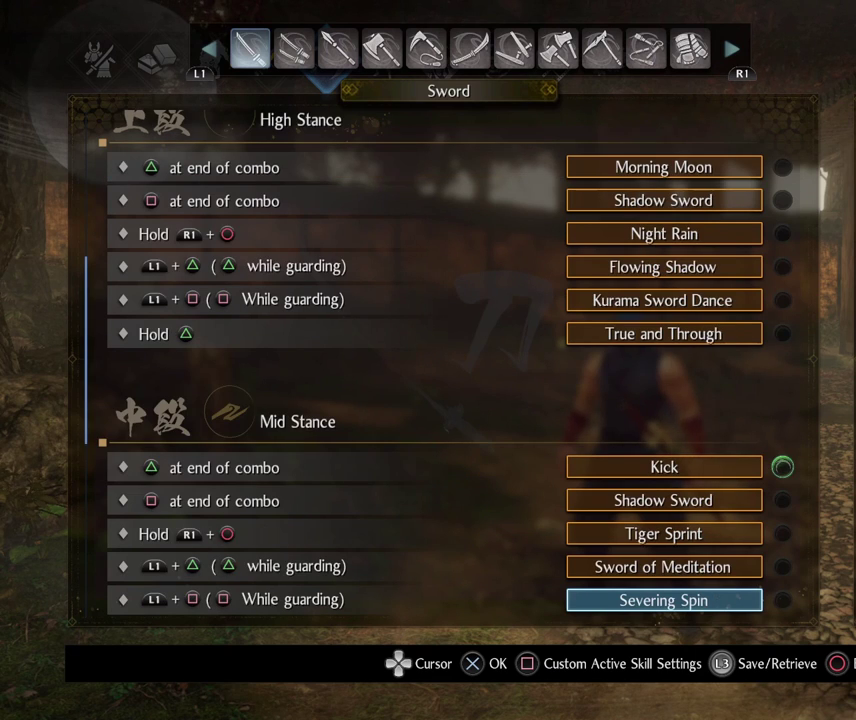
{"dt_ms": 600, "buttons": ["CROSS"], "left_stick": "center", "right_stick": "center", "events": [[167, "DPAD_UP", "down"], [283, "DPAD_UP", "up"], [600, "CROSS", "down"]]}
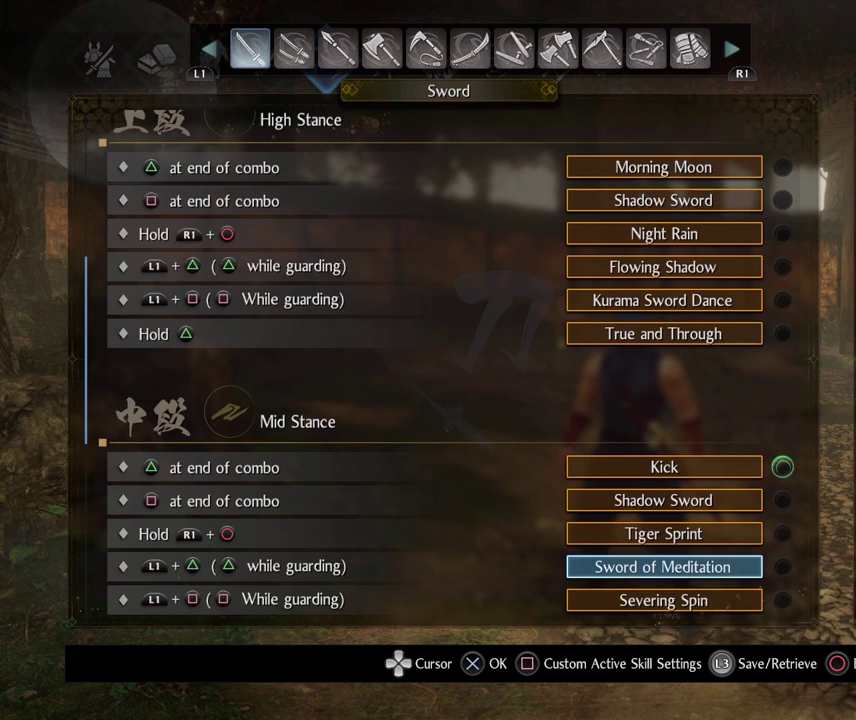
{"dt_ms": 400, "buttons": [], "left_stick": "center", "right_stick": "center", "events": [[167, "CROSS", "up"]]}
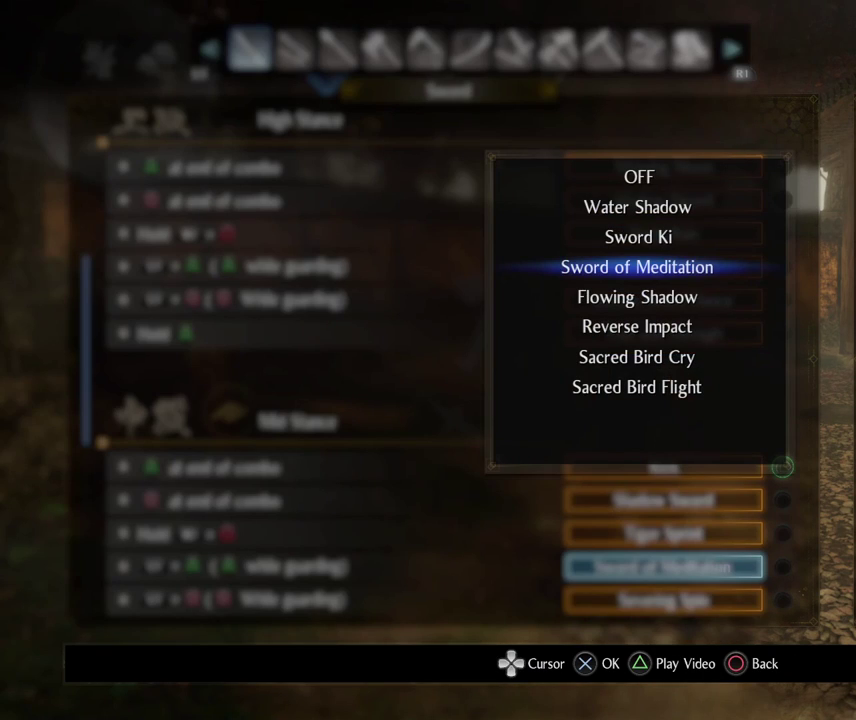
{"dt_ms": 500, "buttons": [], "left_stick": "center", "right_stick": "center", "events": []}
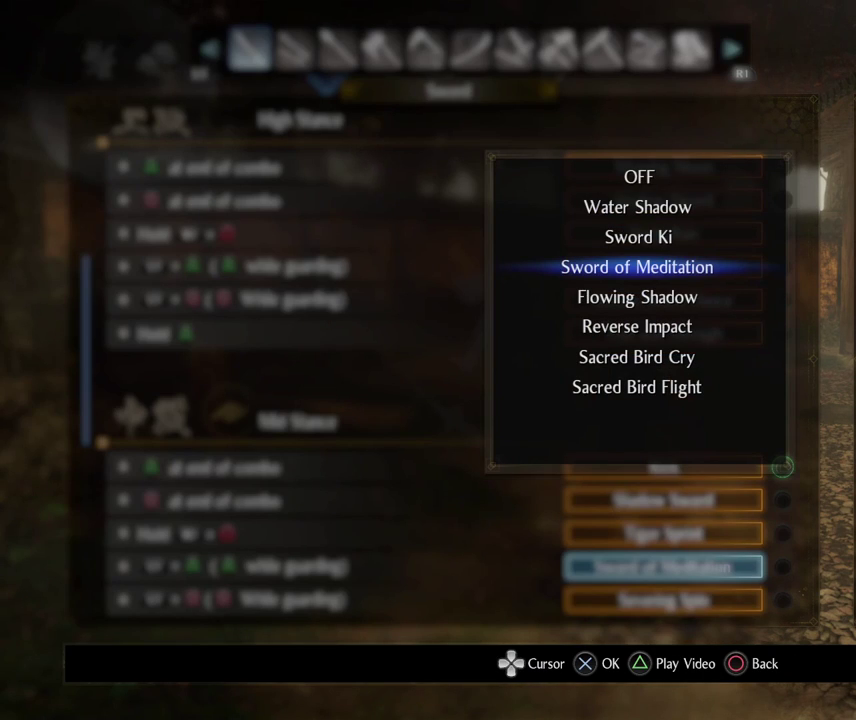
{"dt_ms": 500, "buttons": ["DPAD_UP"], "left_stick": "center", "right_stick": "center", "events": [[400, "DPAD_UP", "down"]]}
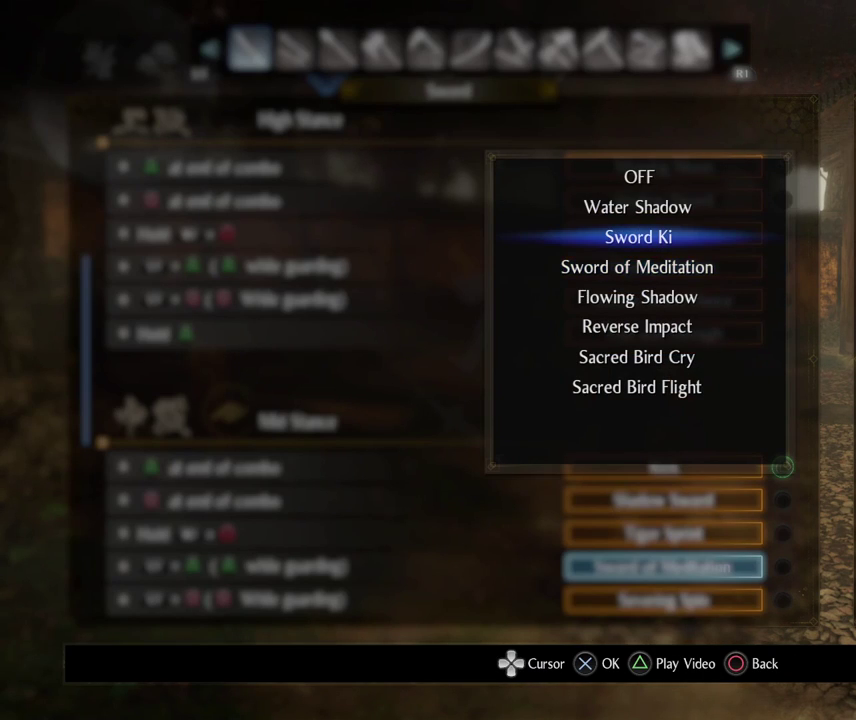
{"dt_ms": 500, "buttons": [], "left_stick": "center", "right_stick": "center", "events": [[17, "DPAD_UP", "up"]]}
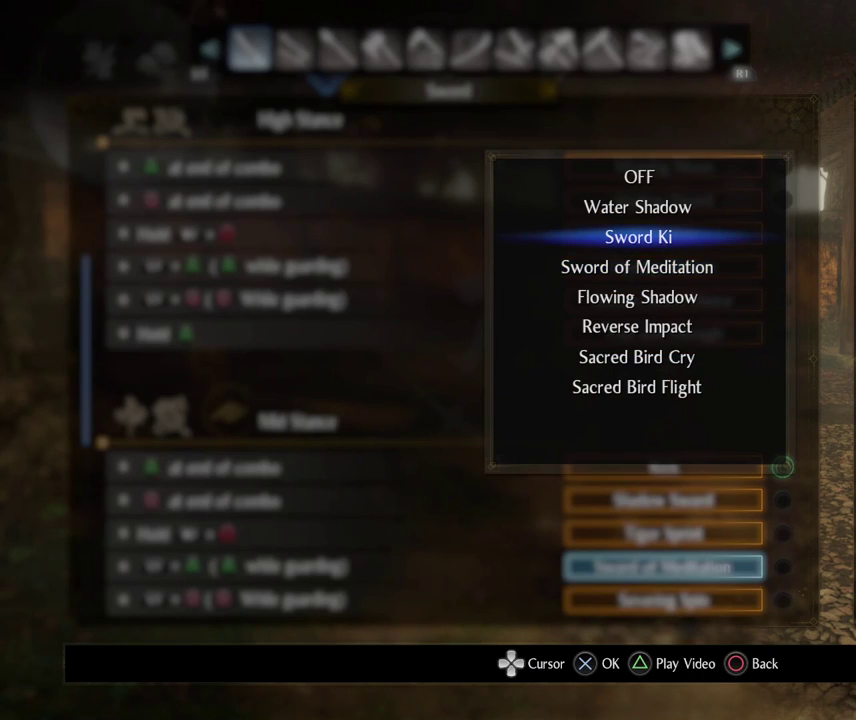
{"dt_ms": 600, "buttons": [], "left_stick": "center", "right_stick": "center", "events": [[50, "DPAD_UP", "down"], [167, "DPAD_UP", "up"], [350, "CROSS", "down"], [517, "CROSS", "up"]]}
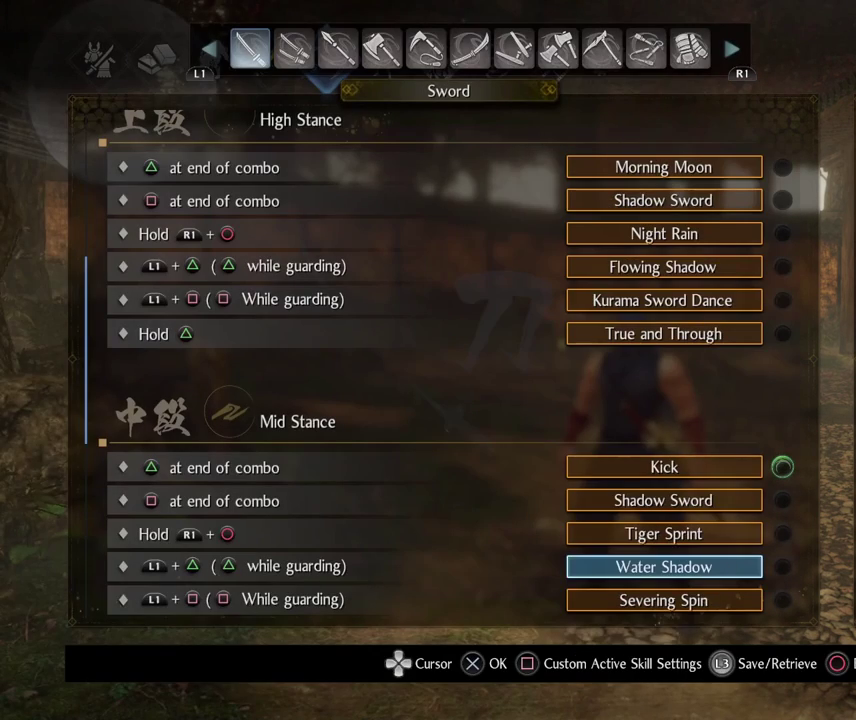
{"dt_ms": 400, "buttons": ["CROSS"], "left_stick": "center", "right_stick": "center", "events": [[117, "DPAD_DOWN", "down"], [250, "DPAD_DOWN", "up"], [333, "CROSS", "down"]]}
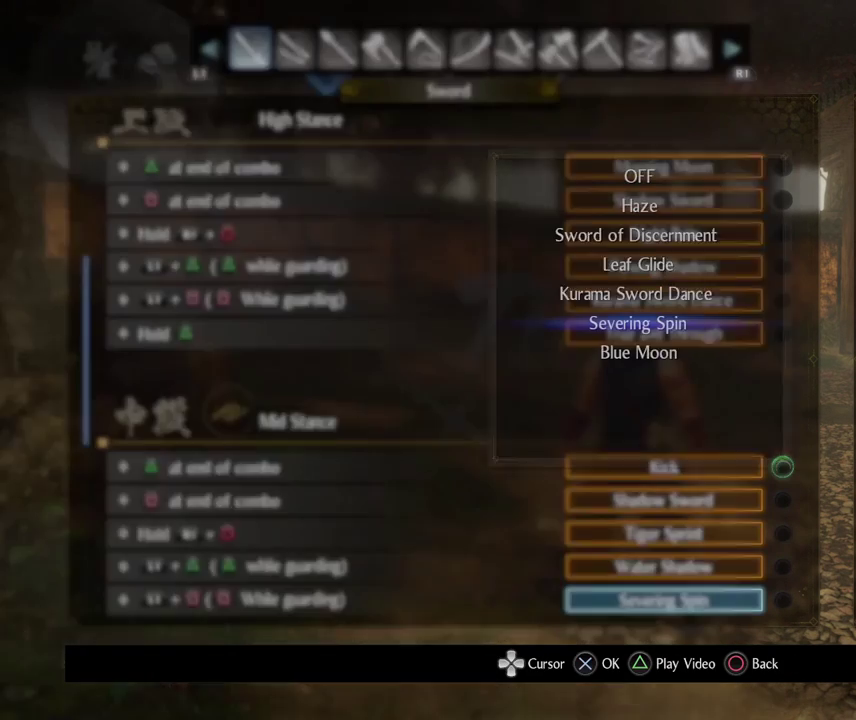
{"dt_ms": 700, "buttons": ["DPAD_UP"], "left_stick": "center", "right_stick": "center", "events": [[83, "CROSS", "up"], [667, "DPAD_UP", "down"]]}
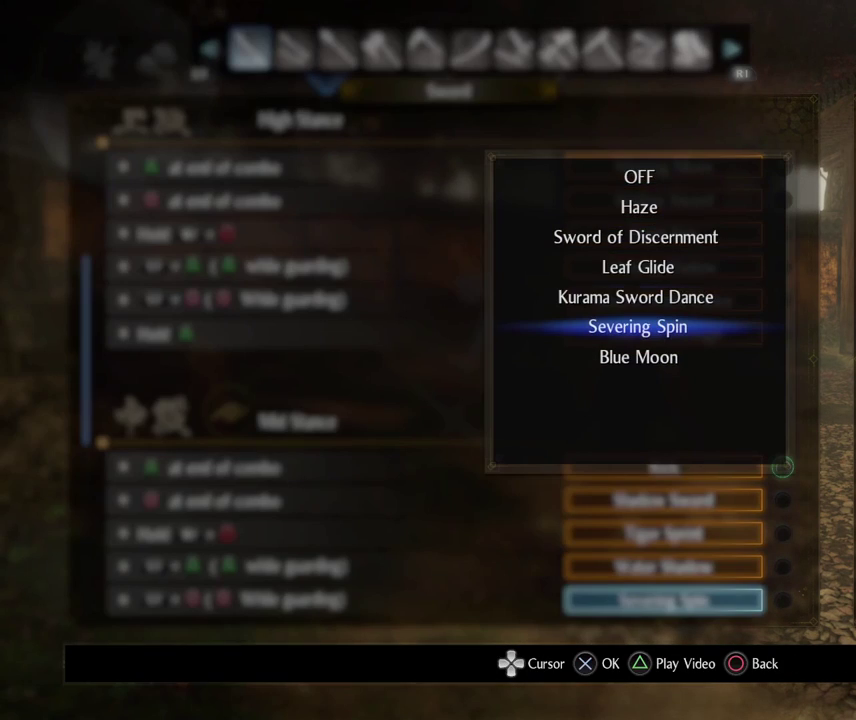
{"dt_ms": 300, "buttons": [], "left_stick": "center", "right_stick": "center", "events": [[67, "DPAD_UP", "up"], [167, "DPAD_UP", "down"], [267, "DPAD_UP", "up"]]}
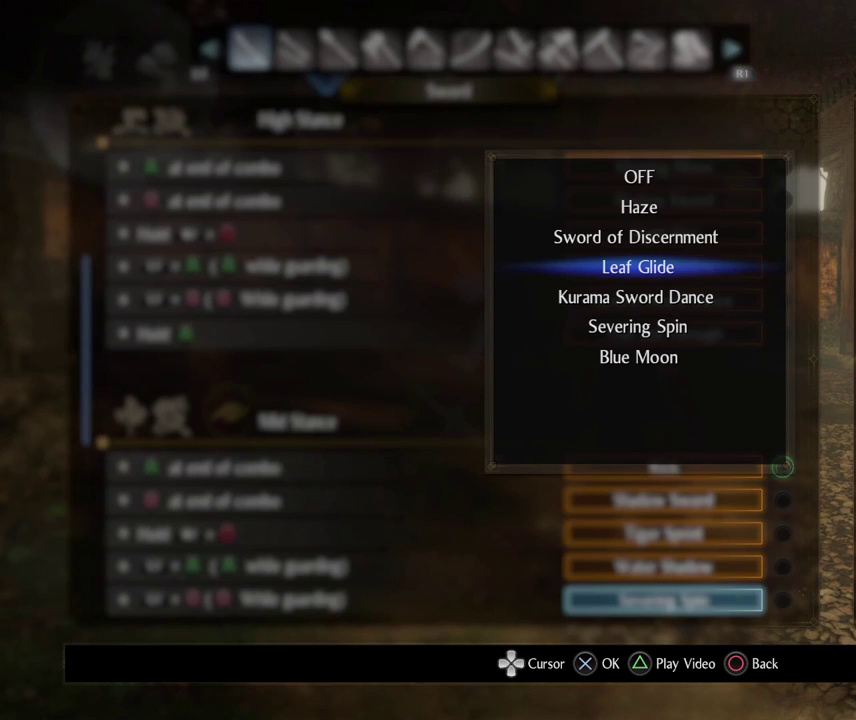
{"dt_ms": 700, "buttons": ["CROSS"], "left_stick": "center", "right_stick": "center", "events": [[67, "DPAD_UP", "down"], [200, "DPAD_UP", "up"], [383, "DPAD_UP", "down"], [483, "DPAD_UP", "up"], [617, "CROSS", "down"]]}
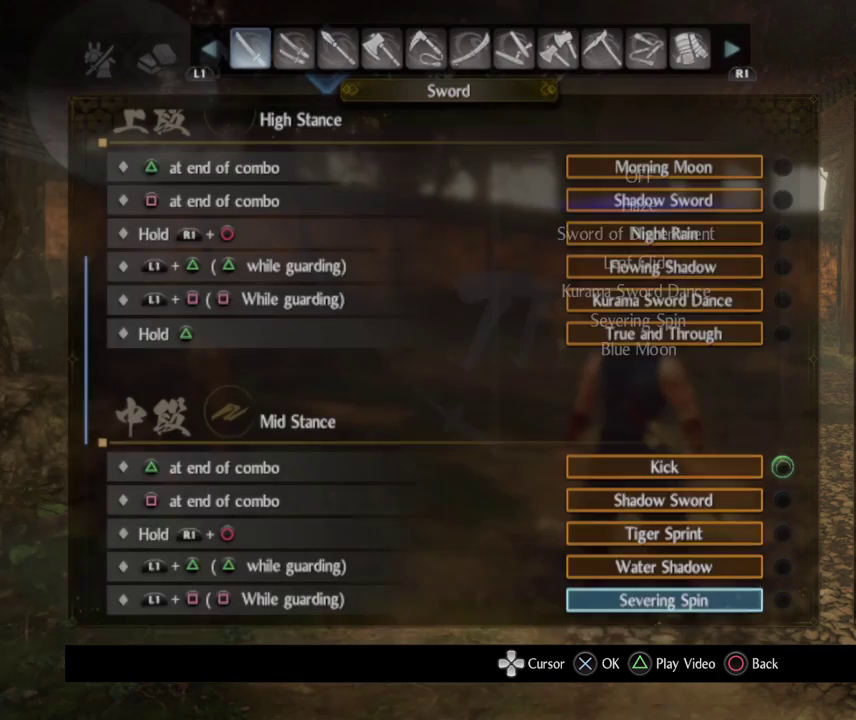
{"dt_ms": 300, "buttons": [], "left_stick": "center", "right_stick": "center", "events": [[83, "CROSS", "up"]]}
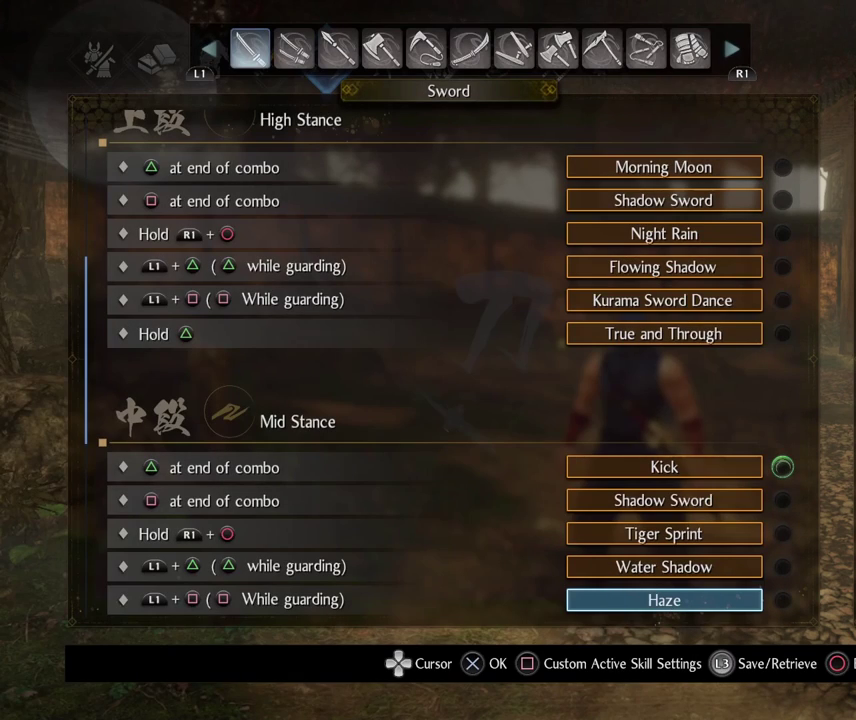
{"dt_ms": 500, "buttons": [], "left_stick": "center", "right_stick": "center", "events": []}
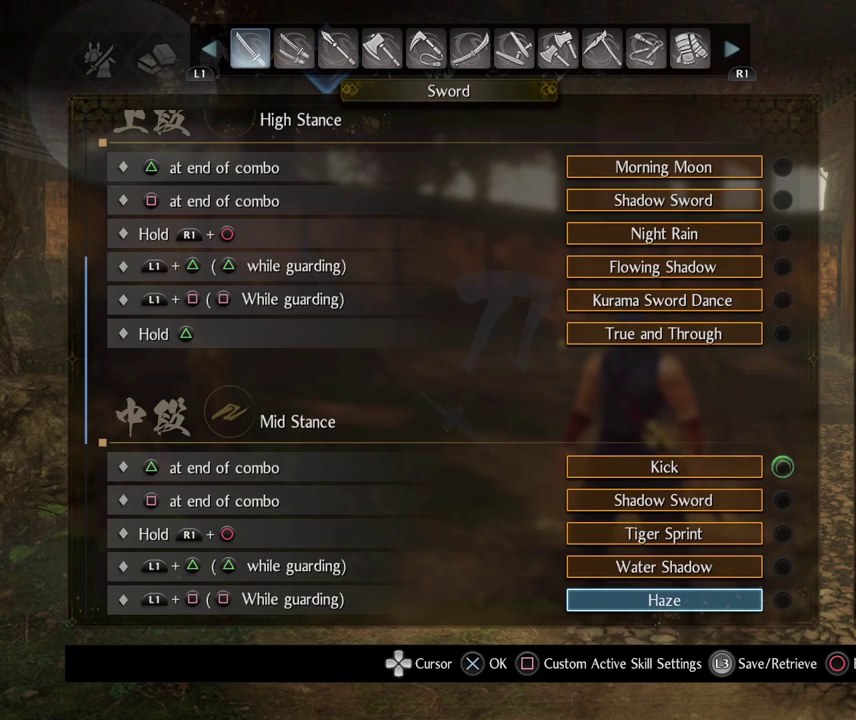
{"dt_ms": 500, "buttons": [], "left_stick": "center", "right_stick": "center", "events": []}
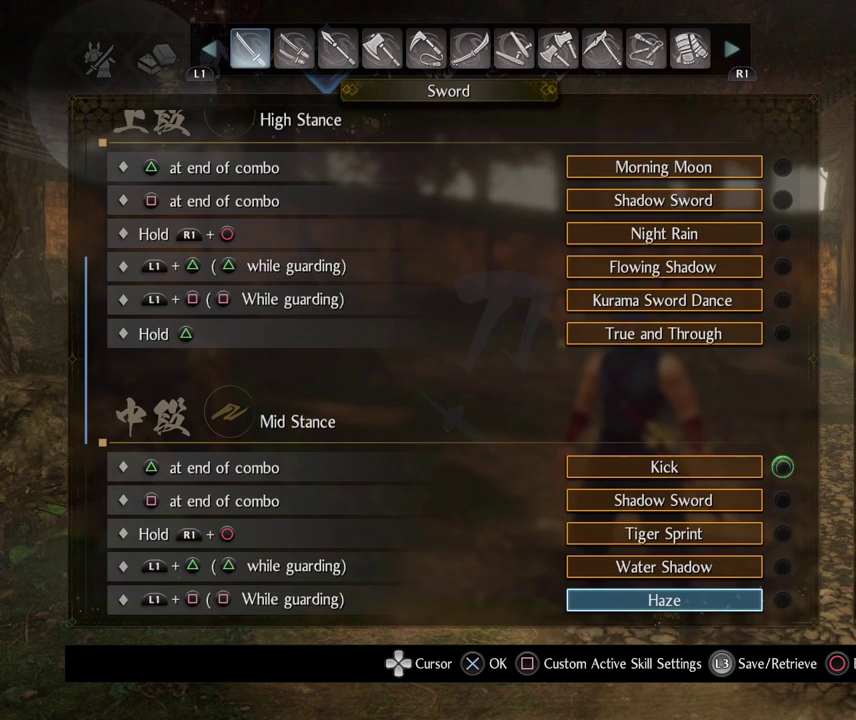
{"dt_ms": 400, "buttons": [], "left_stick": "center", "right_stick": "center", "events": []}
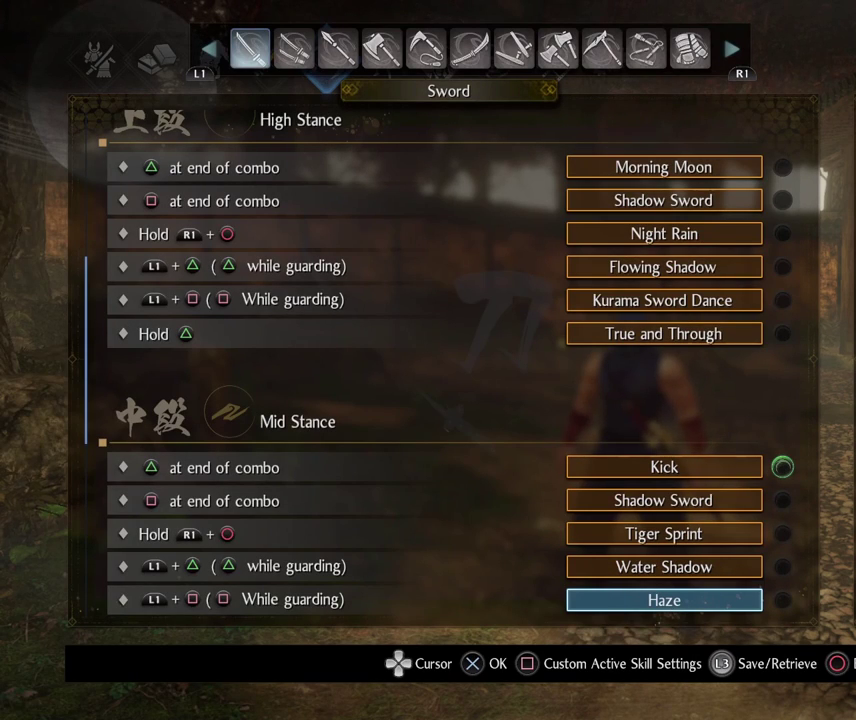
{"dt_ms": 600, "buttons": [], "left_stick": "center", "right_stick": "center", "events": []}
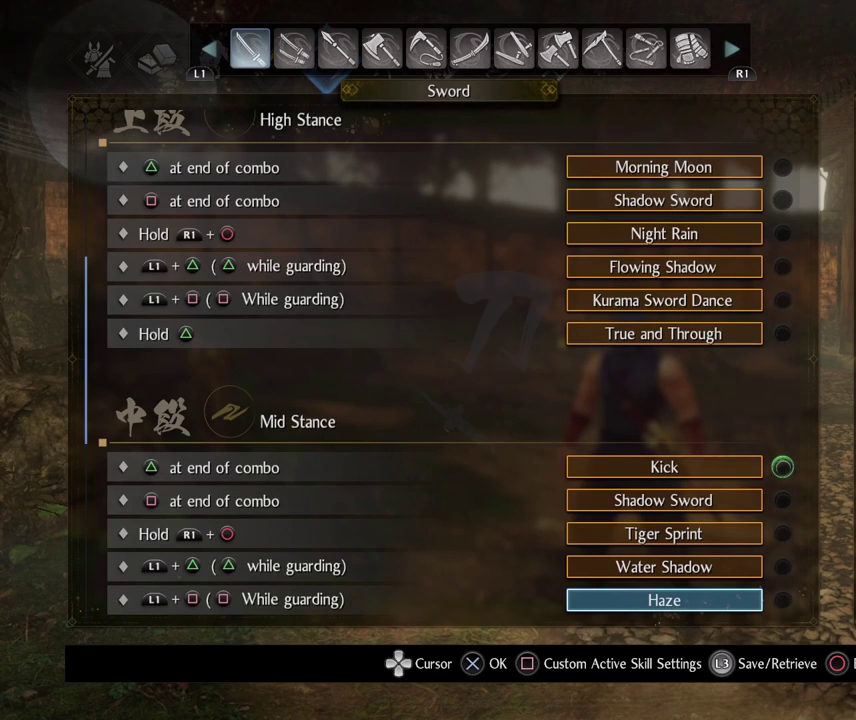
{"dt_ms": 600, "buttons": ["DPAD_DOWN"], "left_stick": "center", "right_stick": "center", "events": [[300, "DPAD_DOWN", "down"]]}
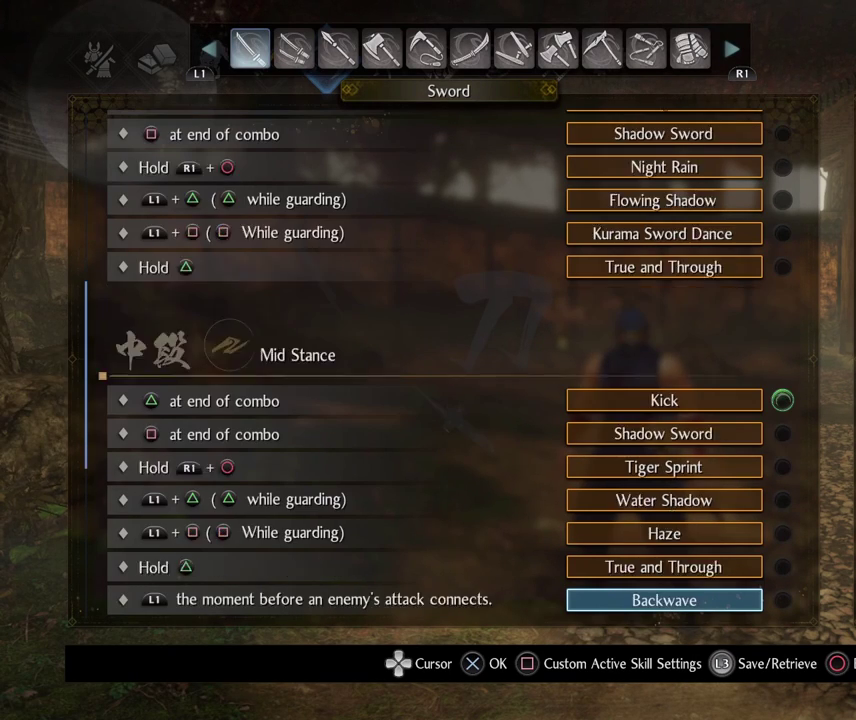
{"dt_ms": 400, "buttons": [], "left_stick": "center", "right_stick": "center", "events": [[50, "DPAD_DOWN", "up"]]}
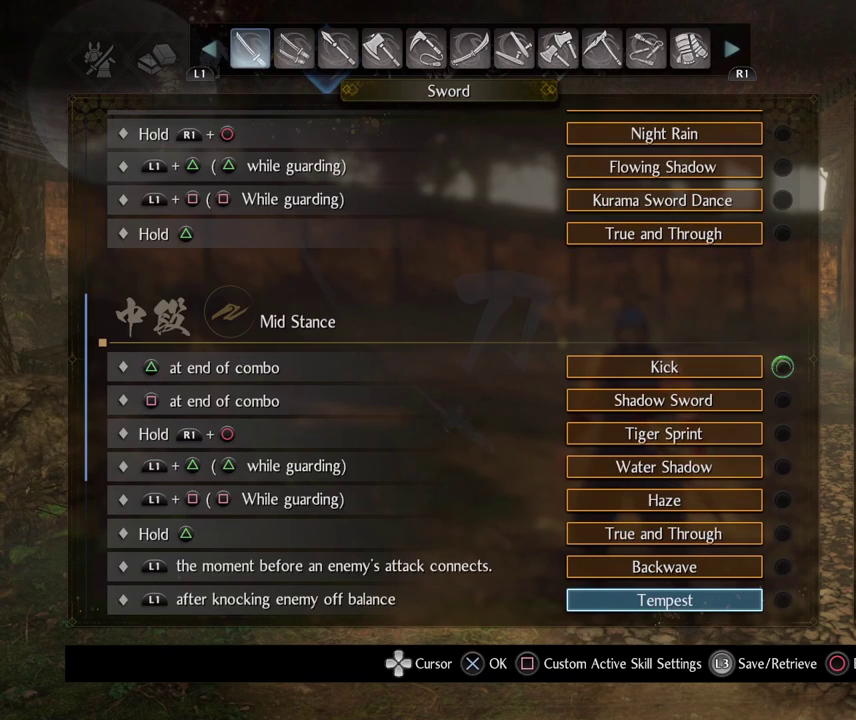
{"dt_ms": 500, "buttons": [], "left_stick": "center", "right_stick": "center", "events": []}
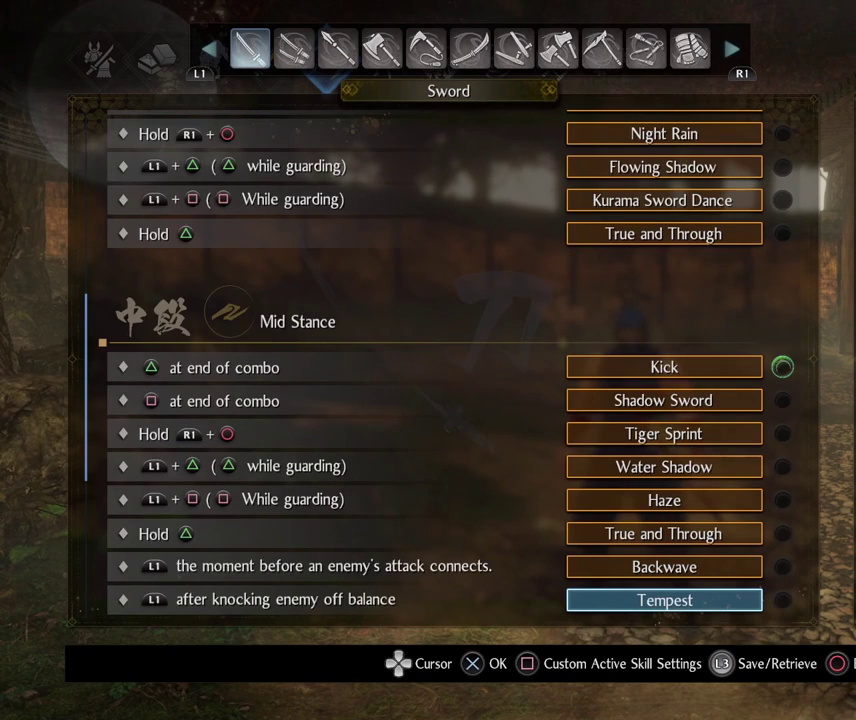
{"dt_ms": 500, "buttons": [], "left_stick": "center", "right_stick": "center", "events": [[333, "DPAD_DOWN", "down"], [433, "DPAD_DOWN", "up"]]}
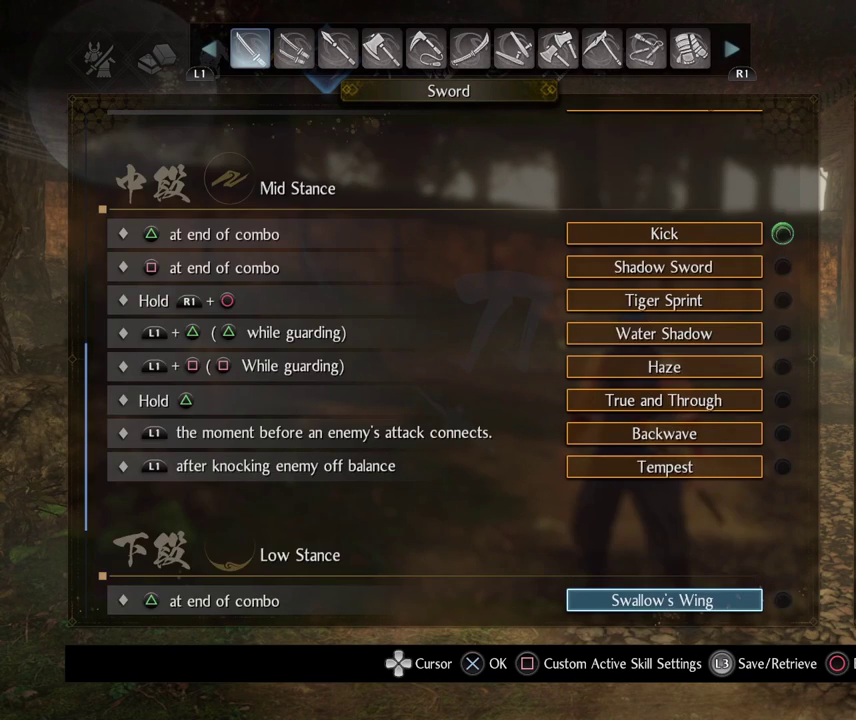
{"dt_ms": 700, "buttons": ["DPAD_UP"], "left_stick": "center", "right_stick": "center", "events": [[317, "DPAD_UP", "down"], [417, "DPAD_UP", "up"], [683, "DPAD_UP", "down"]]}
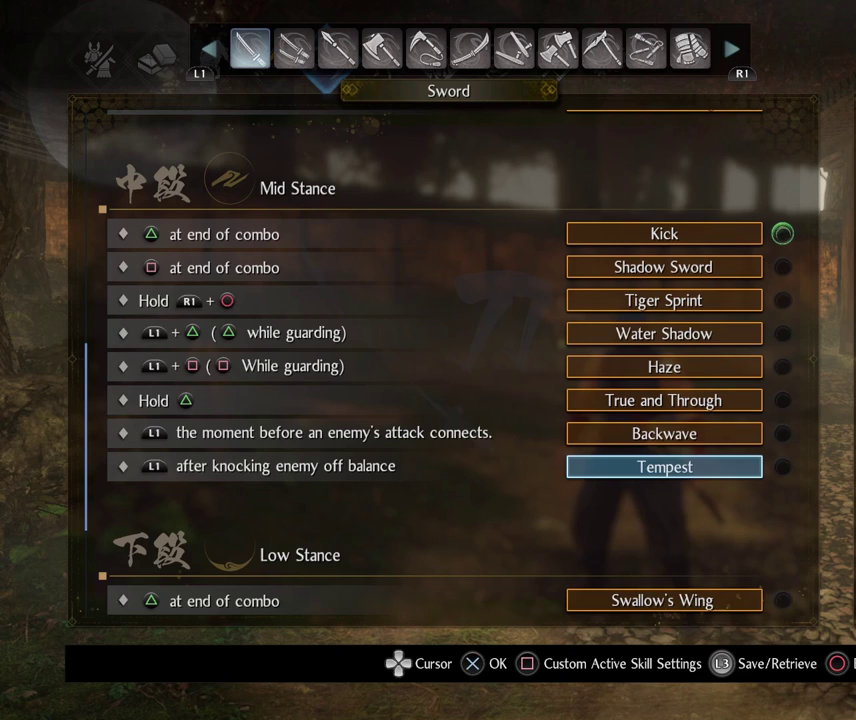
{"dt_ms": 300, "buttons": [], "left_stick": "center", "right_stick": "center", "events": [[100, "DPAD_UP", "up"]]}